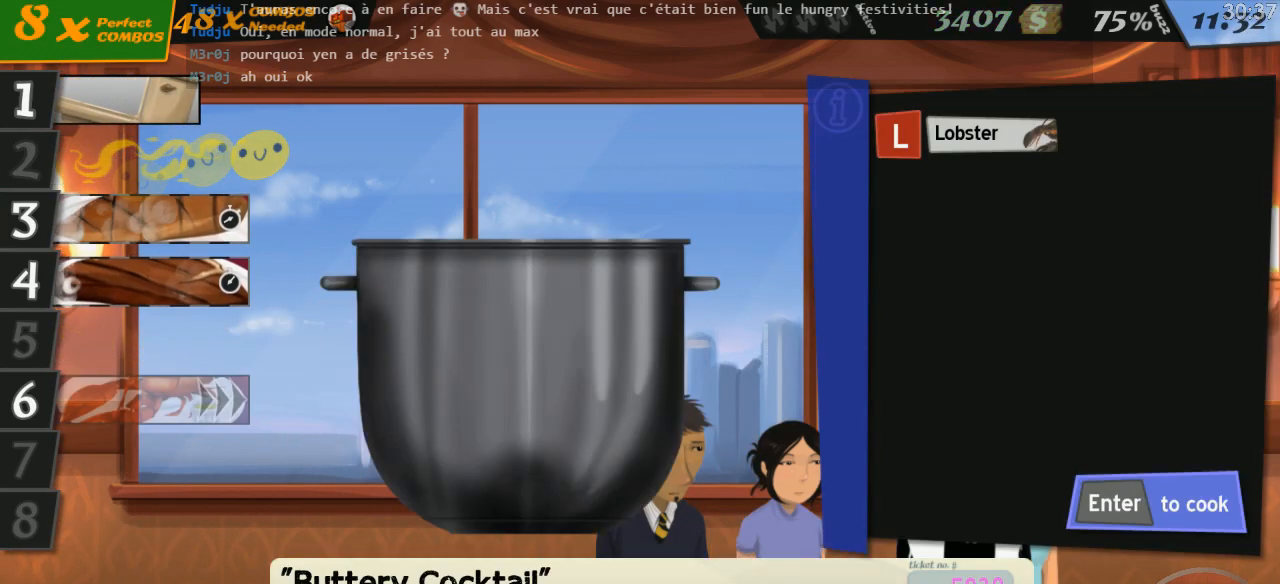
Gameplay with keyboard; each line is a JSON object with the keys held at the frame after it. "events" lists presses ("down") and releases ("up") of "0", "1", "2", "3", "4", "5", "6", "7", "8", "9", "a", "alt_l", "alt_r", "b", "backslash", "backspace", "c", "caps_lock", "comma", "ctrl_l", "ctrl_r", "d", "down", "e", "equals", "escape", "f", "f1", "f10", "f11", "f12", "f2", "f3", "f4", "f5", "f6", "f7", "f8", "f9", "g", "h", "i", "j", "k", "l", "lbracket", "left", "m", "minus", "n", "o", "p", "q", "quote", "r", "rbracket", "return", "right", "s", "shift_l", "shift_r", "space", "super", "t", "tab", "tilde", "u", "up", "v", "w", "x", "y" and "z" between this image and that frame as [ms after this image, input, new state], when the widget could be followed in between. No other keys are recorded. Mouse input is not recorded.
{"keys": [], "events": []}
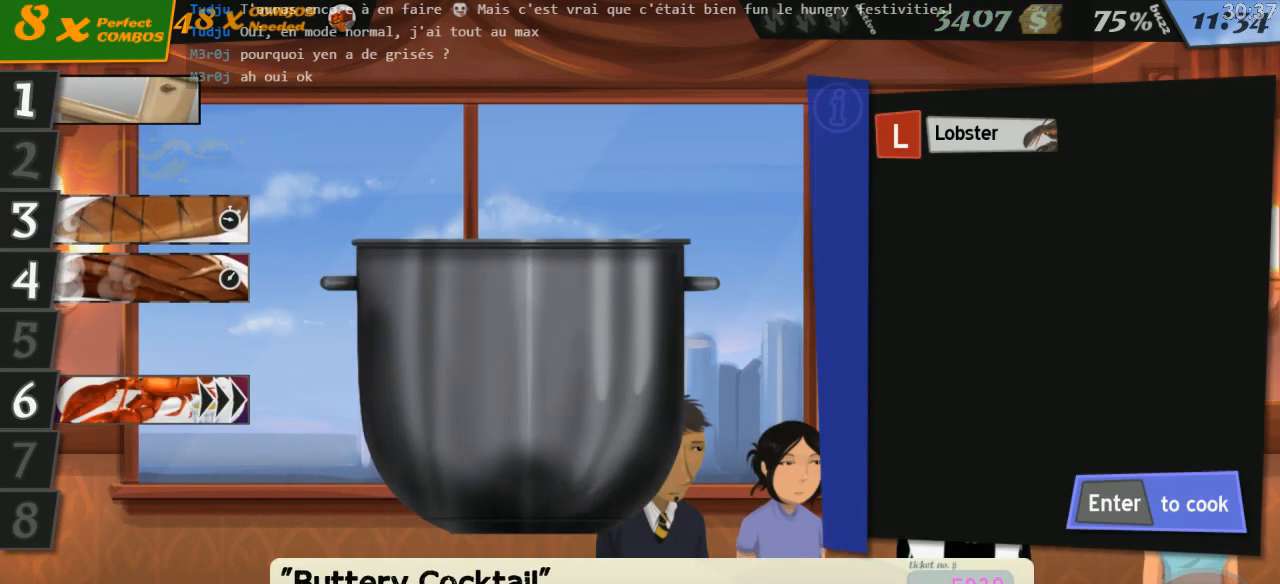
{"keys": [], "events": [[250, "l", "down"], [284, "return", "down"], [350, "l", "up"], [384, "return", "up"]]}
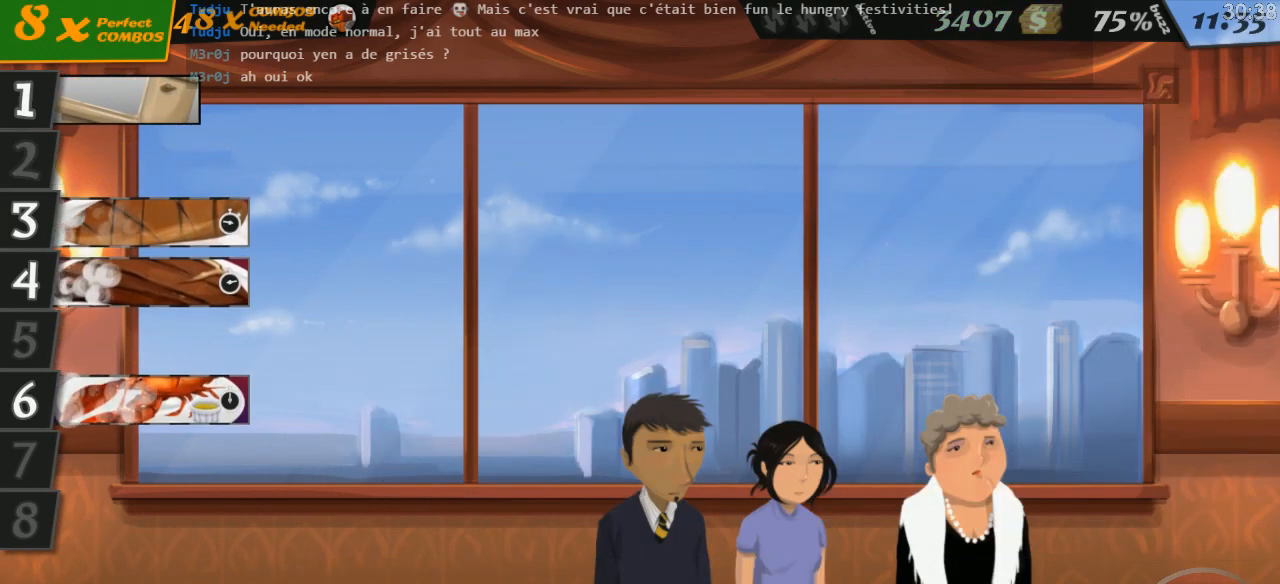
{"keys": [], "events": [[350, "1", "down"], [417, "1", "up"]]}
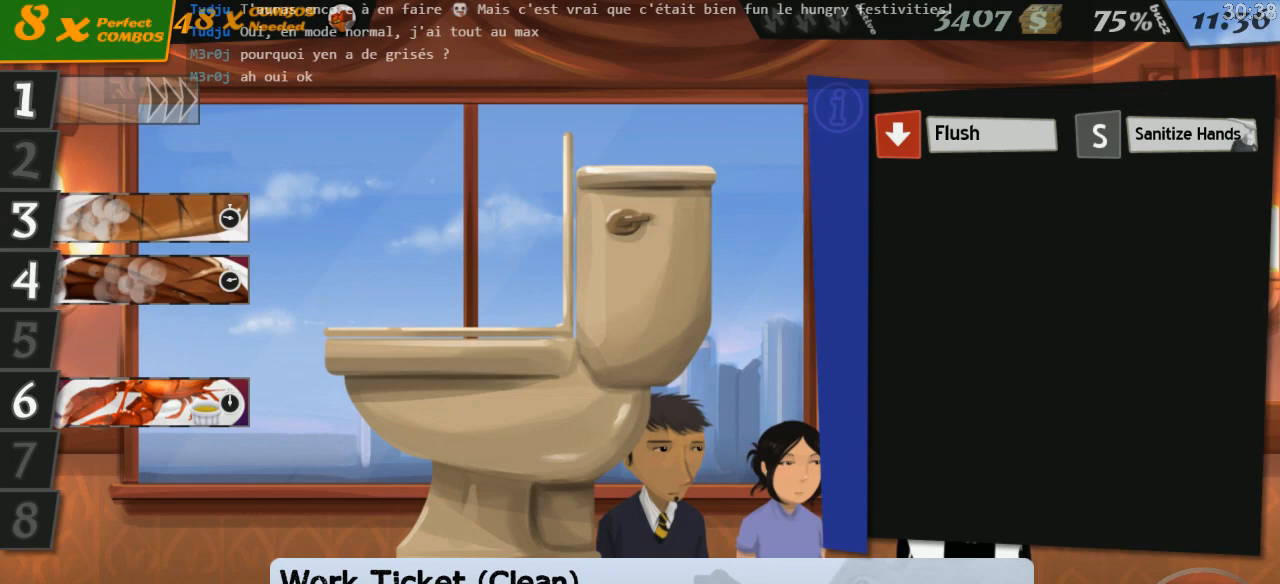
{"keys": [], "events": [[317, "down", "down"], [367, "s", "down"], [400, "down", "up"], [484, "s", "up"]]}
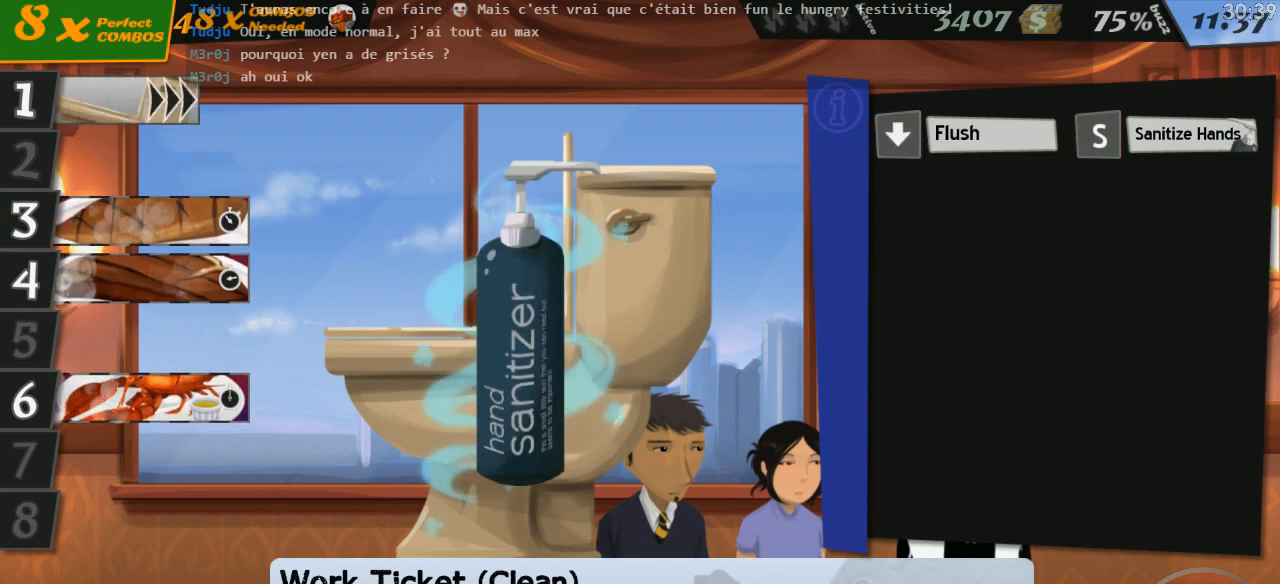
{"keys": [], "events": []}
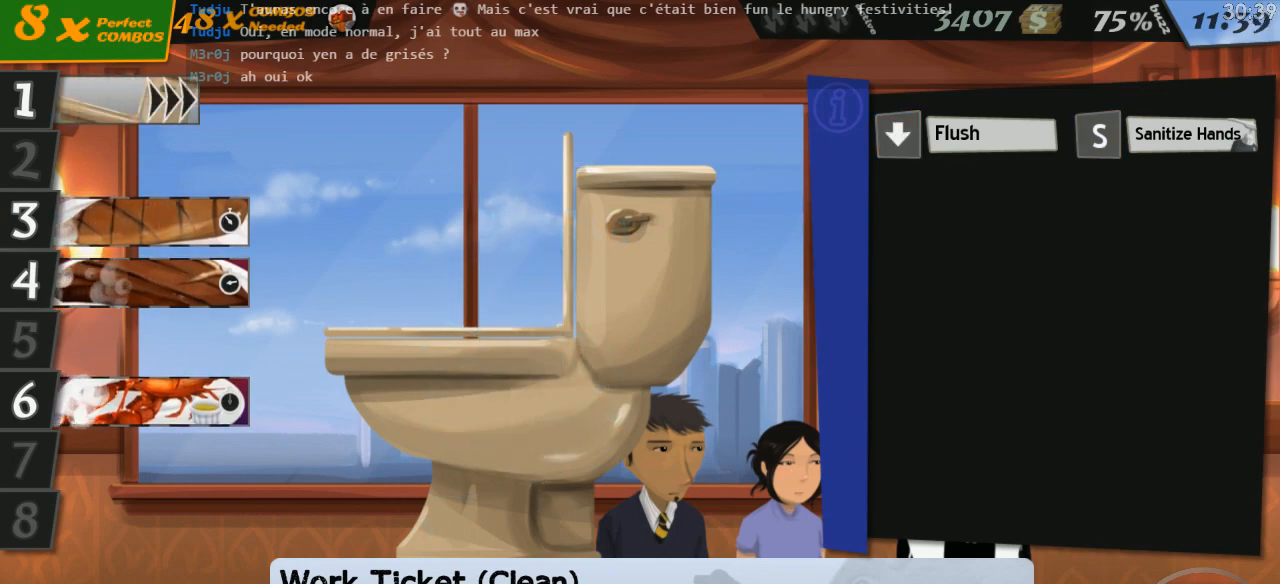
{"keys": [], "events": []}
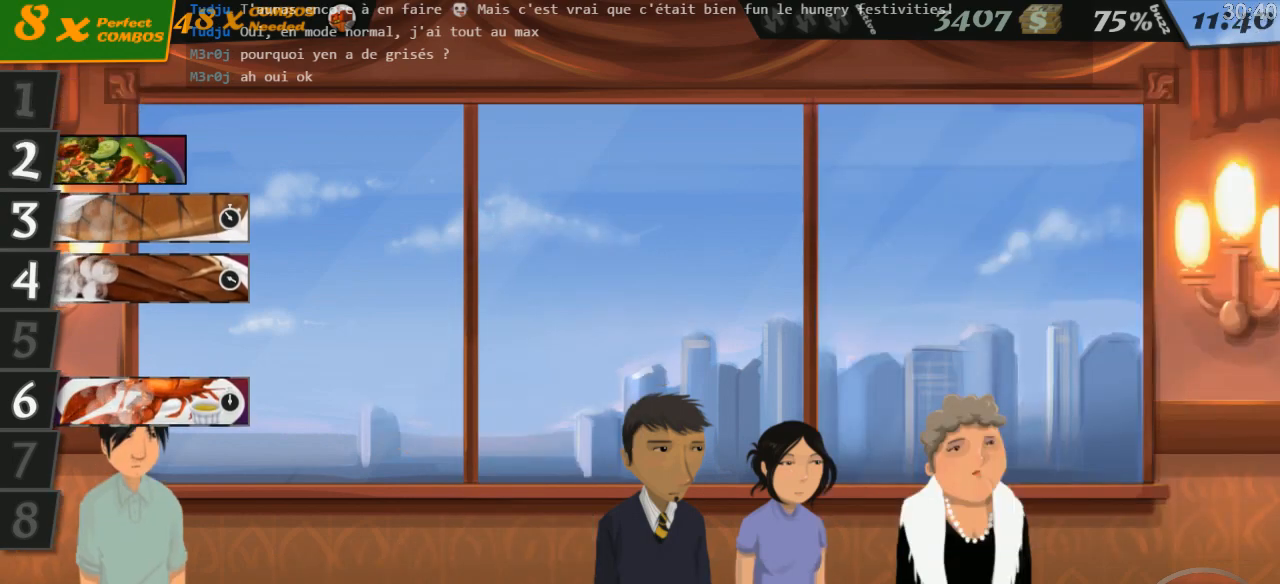
{"keys": [], "events": []}
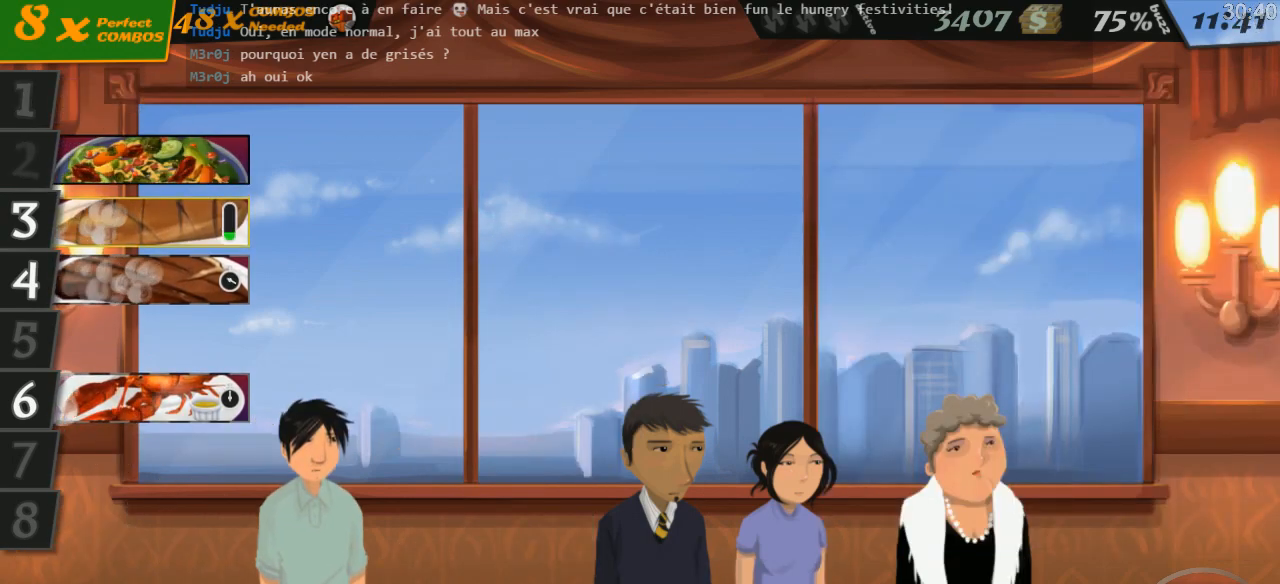
{"keys": [], "events": [[50, "2", "down"], [100, "2", "up"]]}
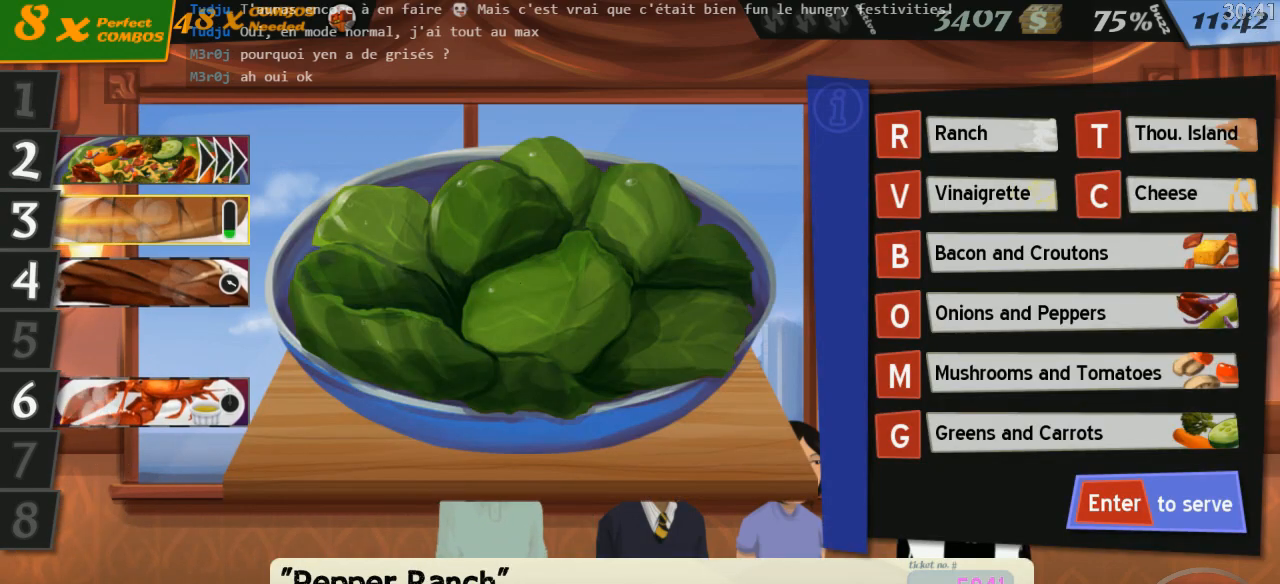
{"keys": ["c"], "events": [[267, "r", "down"], [317, "r", "up"], [467, "c", "down"]]}
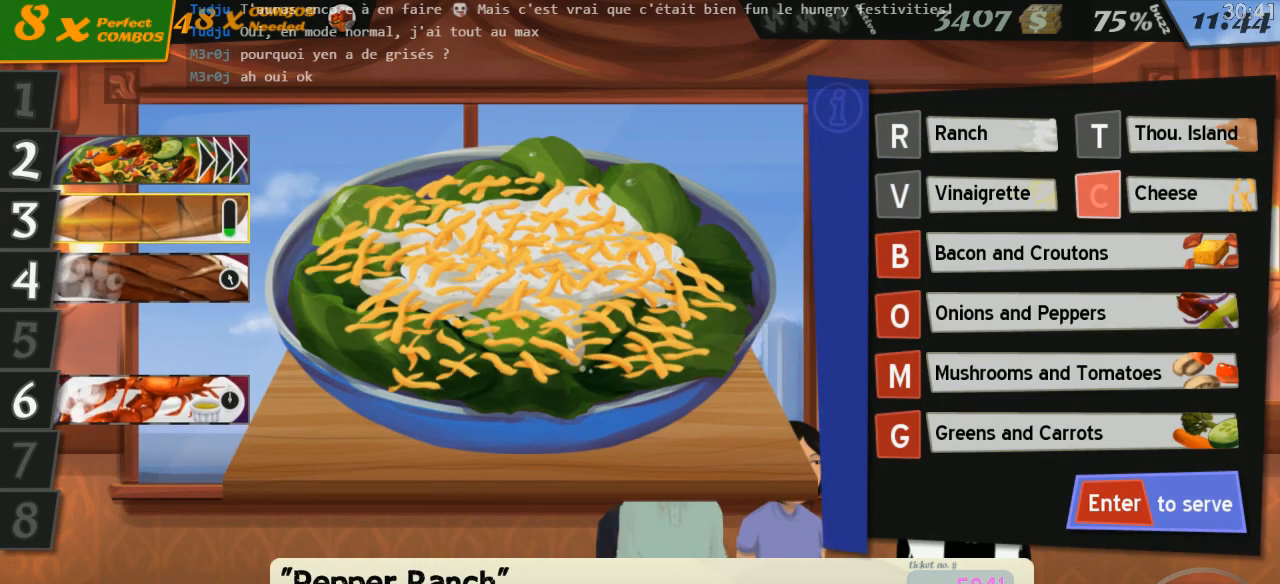
{"keys": []}
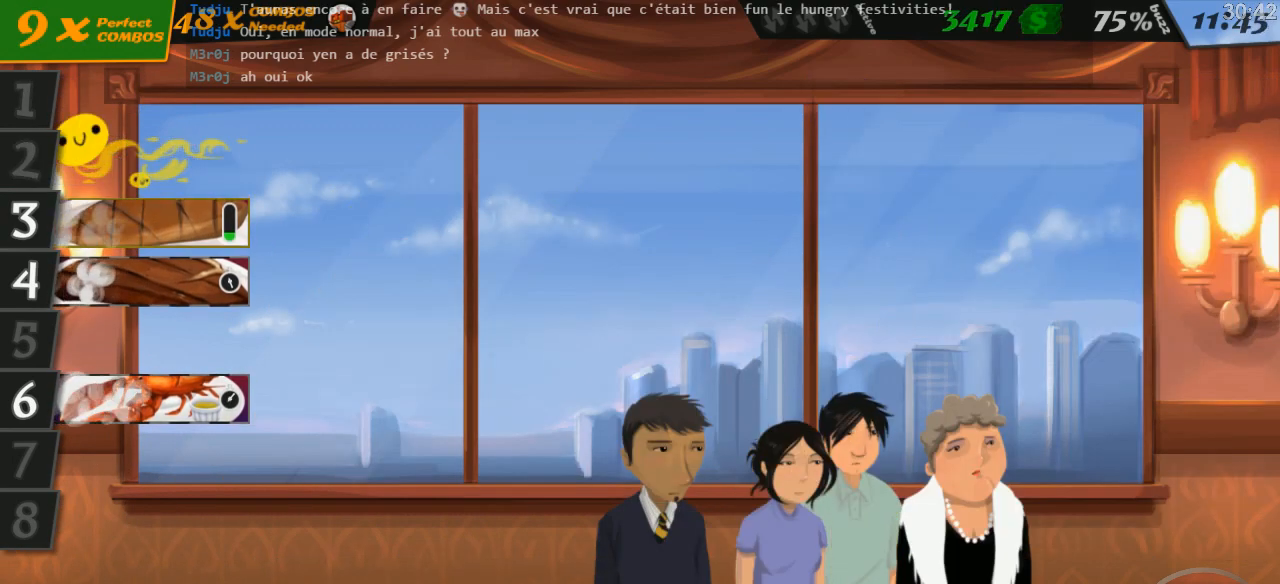
{"keys": [], "events": [[267, "3", "down"], [350, "3", "up"]]}
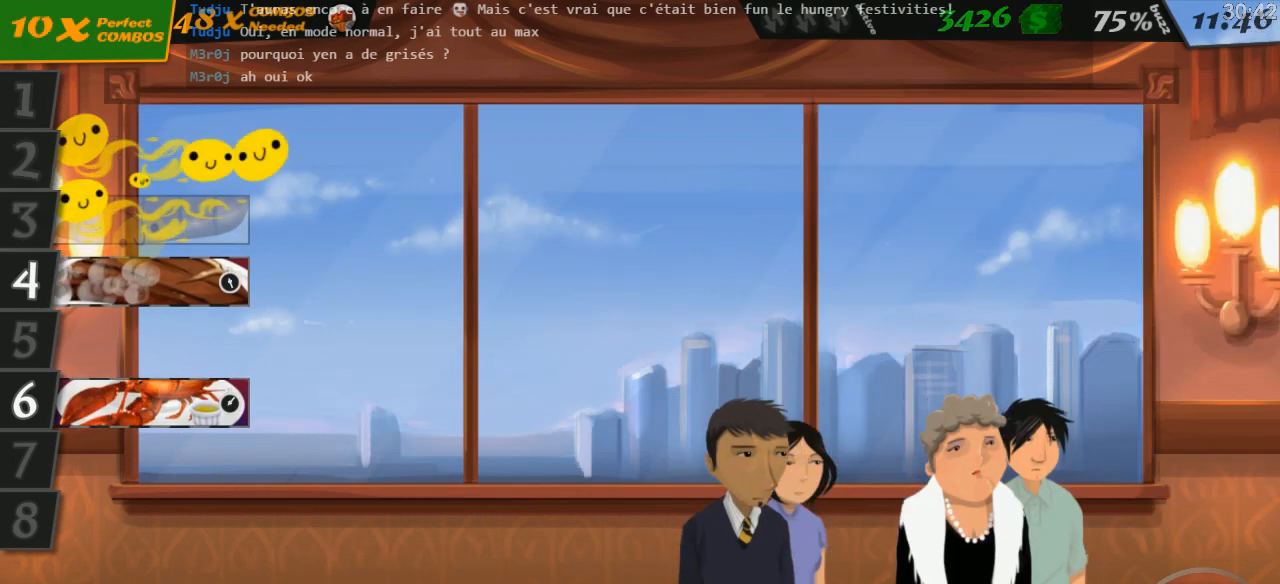
{"keys": [], "events": []}
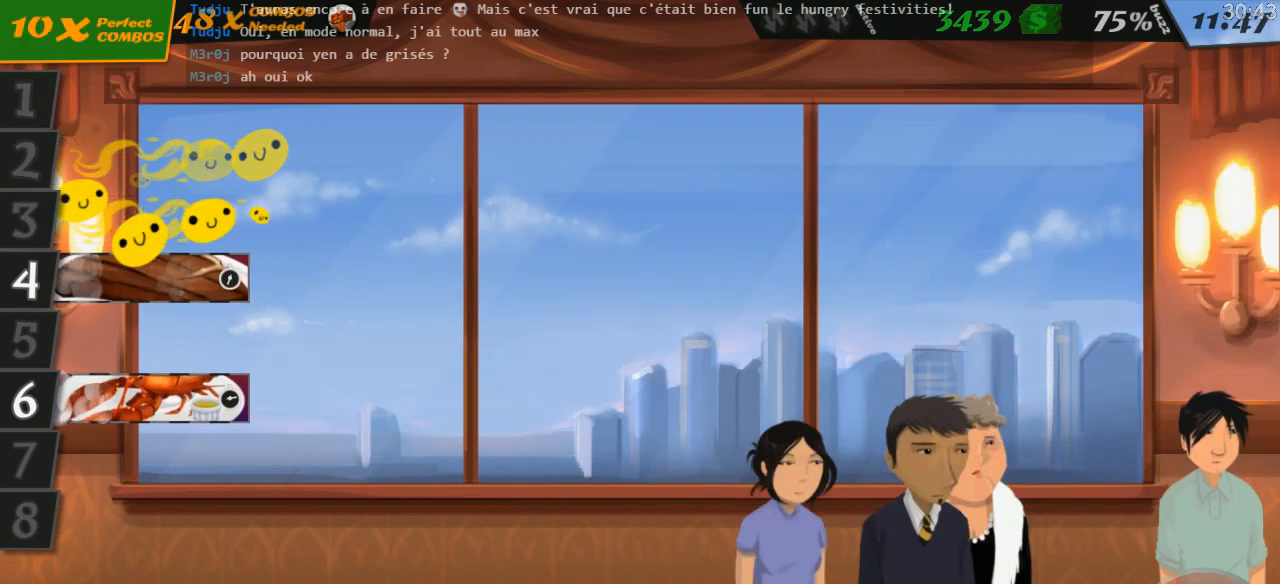
{"keys": [], "events": []}
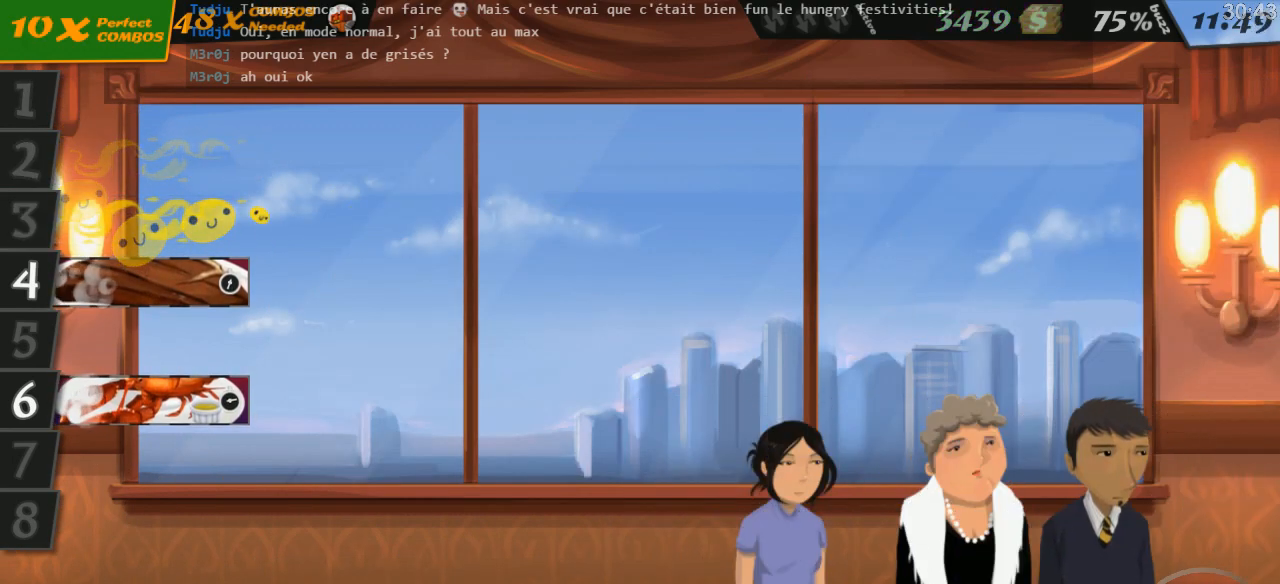
{"keys": [], "events": []}
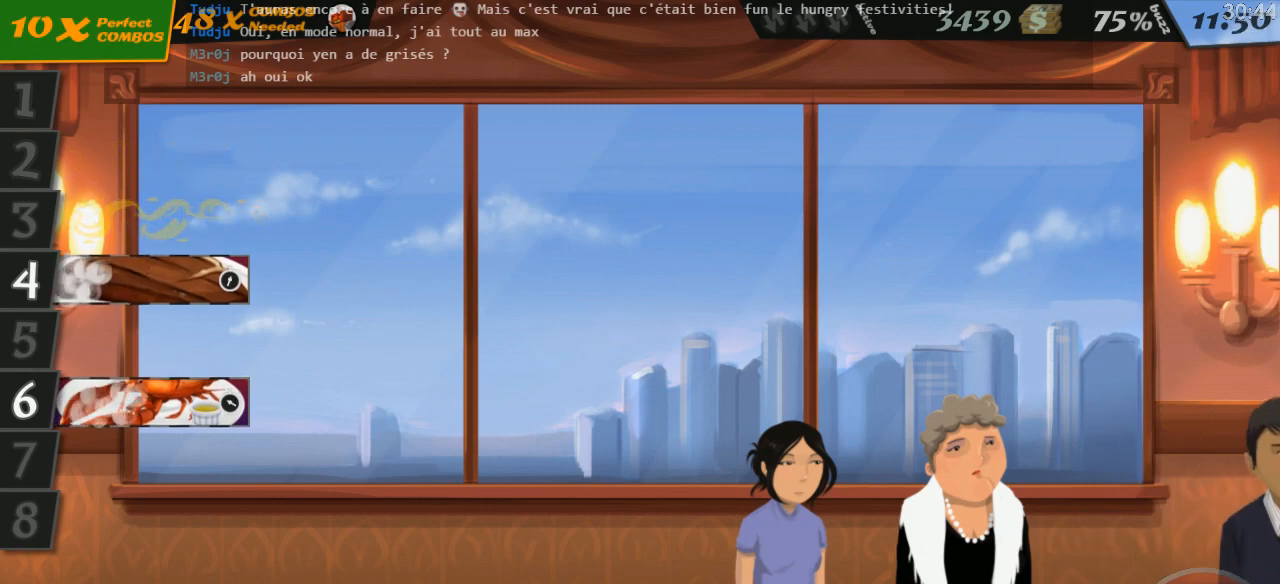
{"keys": [], "events": []}
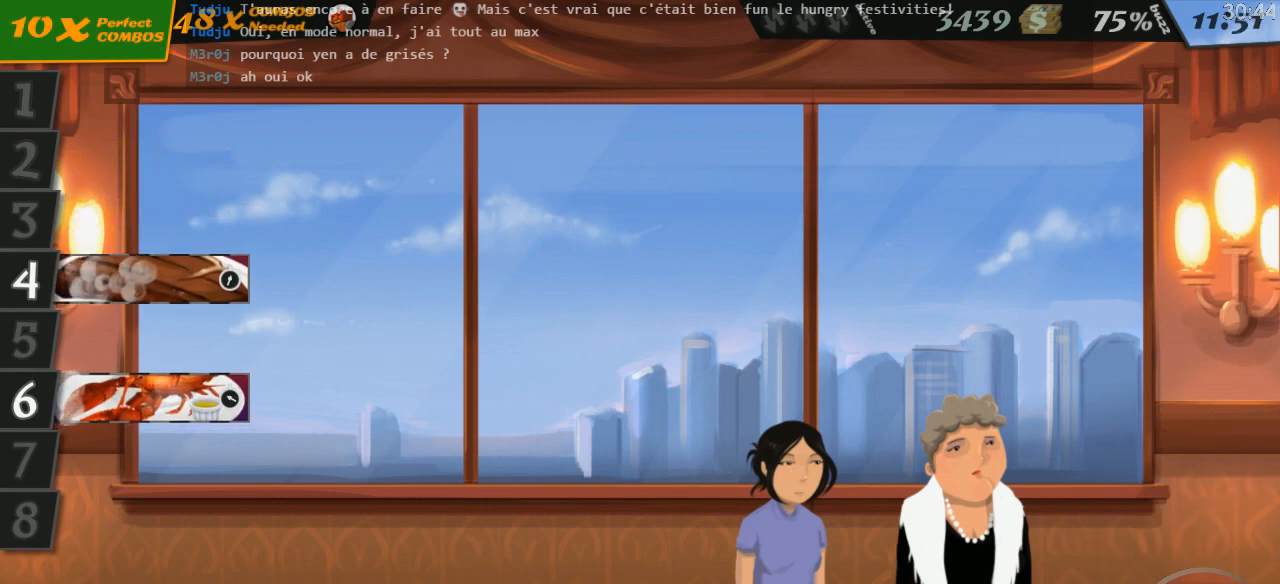
{"keys": [], "events": []}
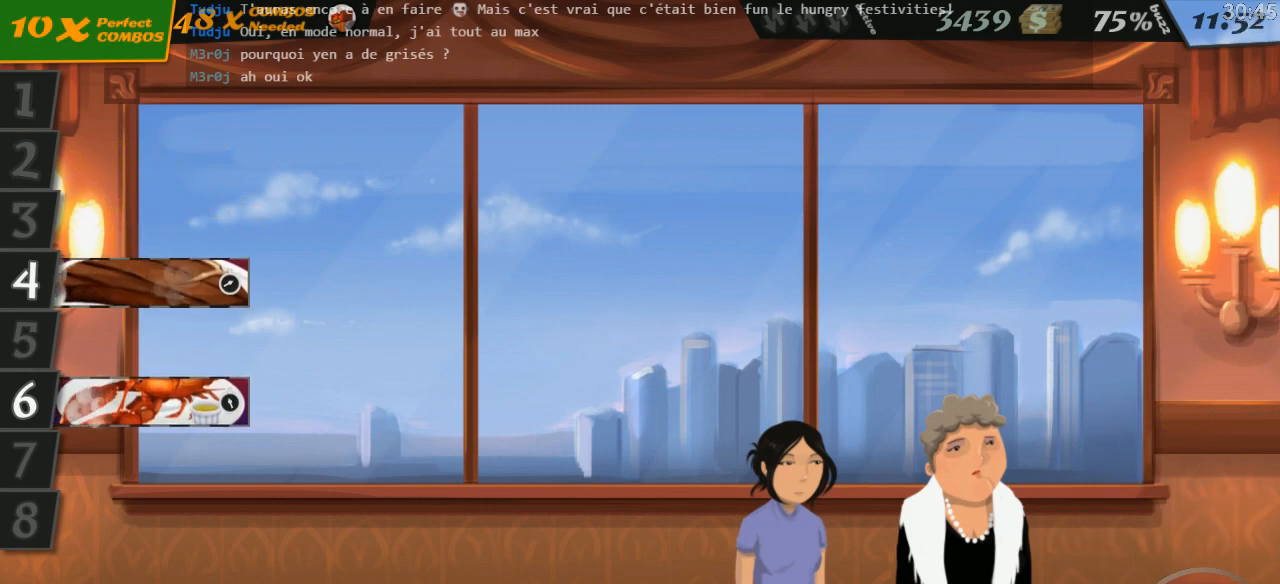
{"keys": [], "events": []}
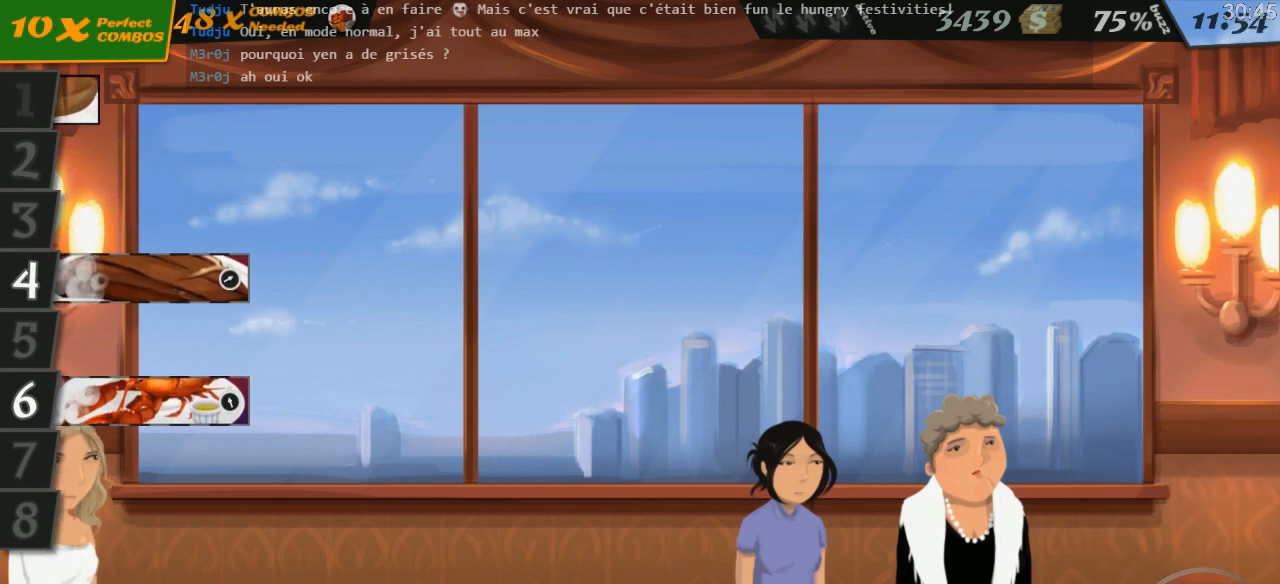
{"keys": [], "events": []}
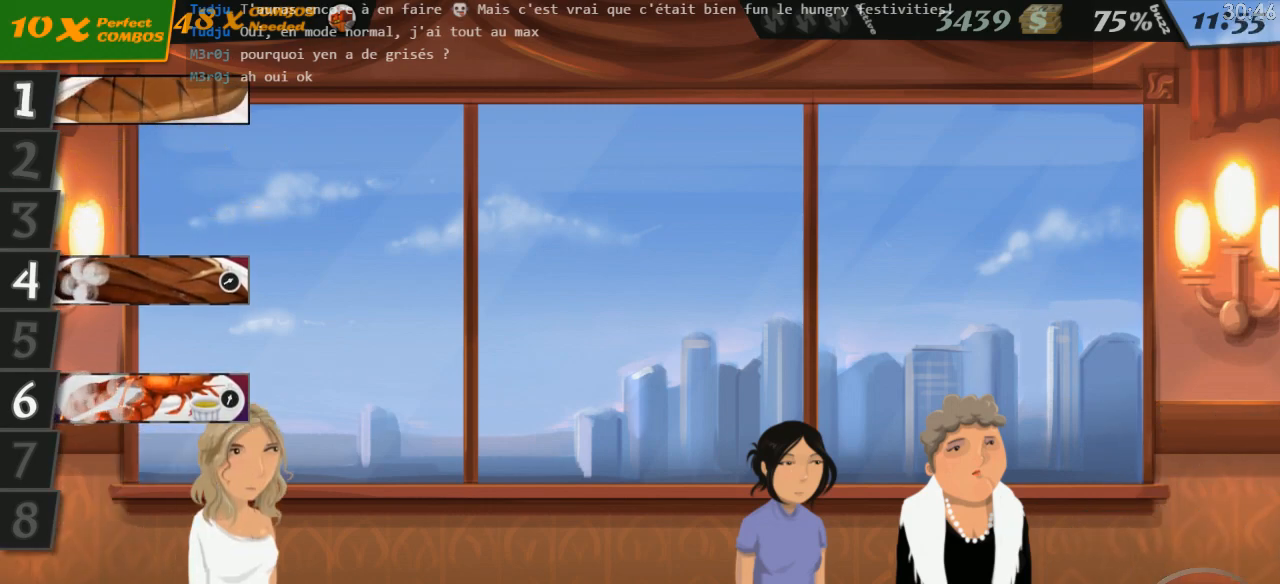
{"keys": [], "events": [[150, "1", "down"], [234, "1", "up"]]}
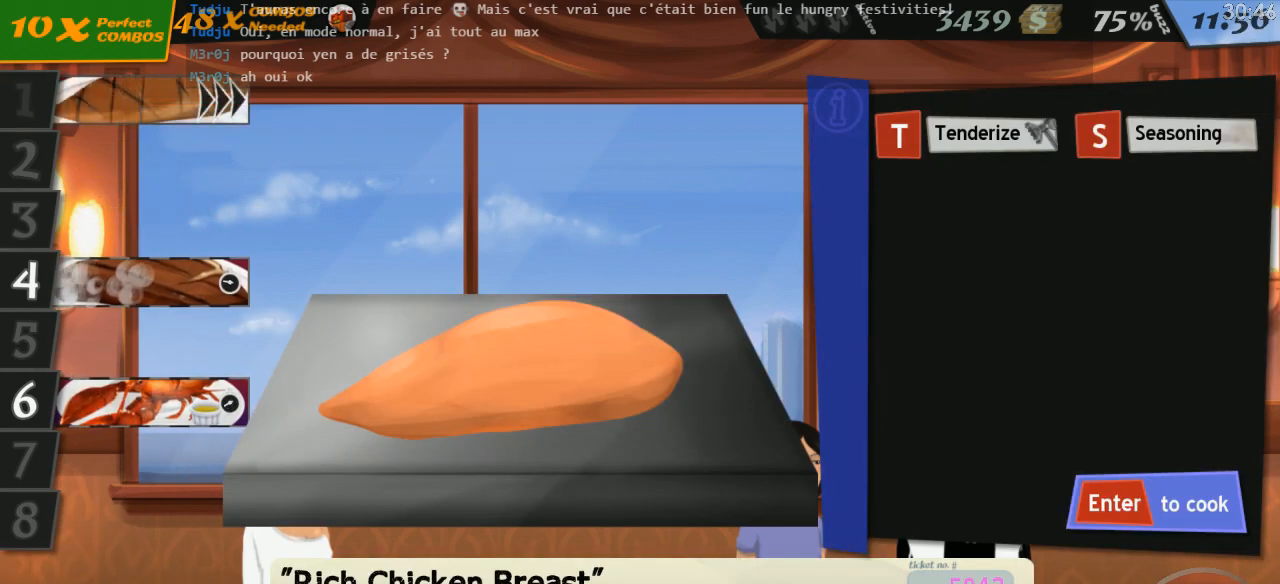
{"keys": [], "events": [[234, "t", "down"], [317, "t", "up"], [384, "t", "down"], [467, "t", "up"]]}
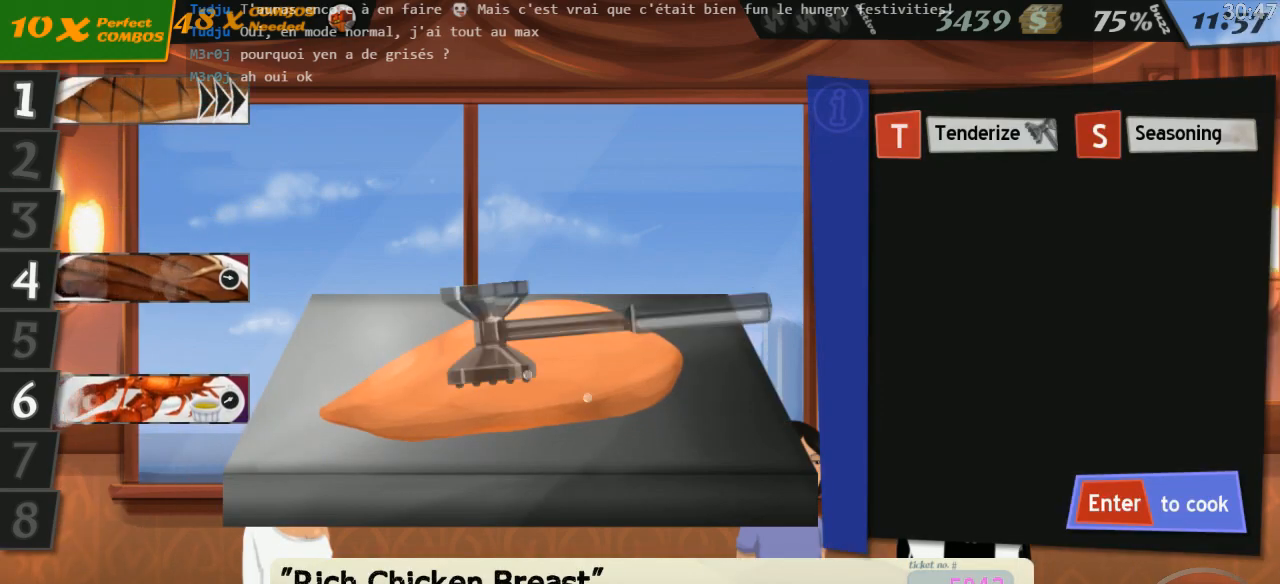
{"keys": [], "events": [[34, "t", "down"], [134, "t", "up"], [434, "t", "down"], [500, "t", "up"]]}